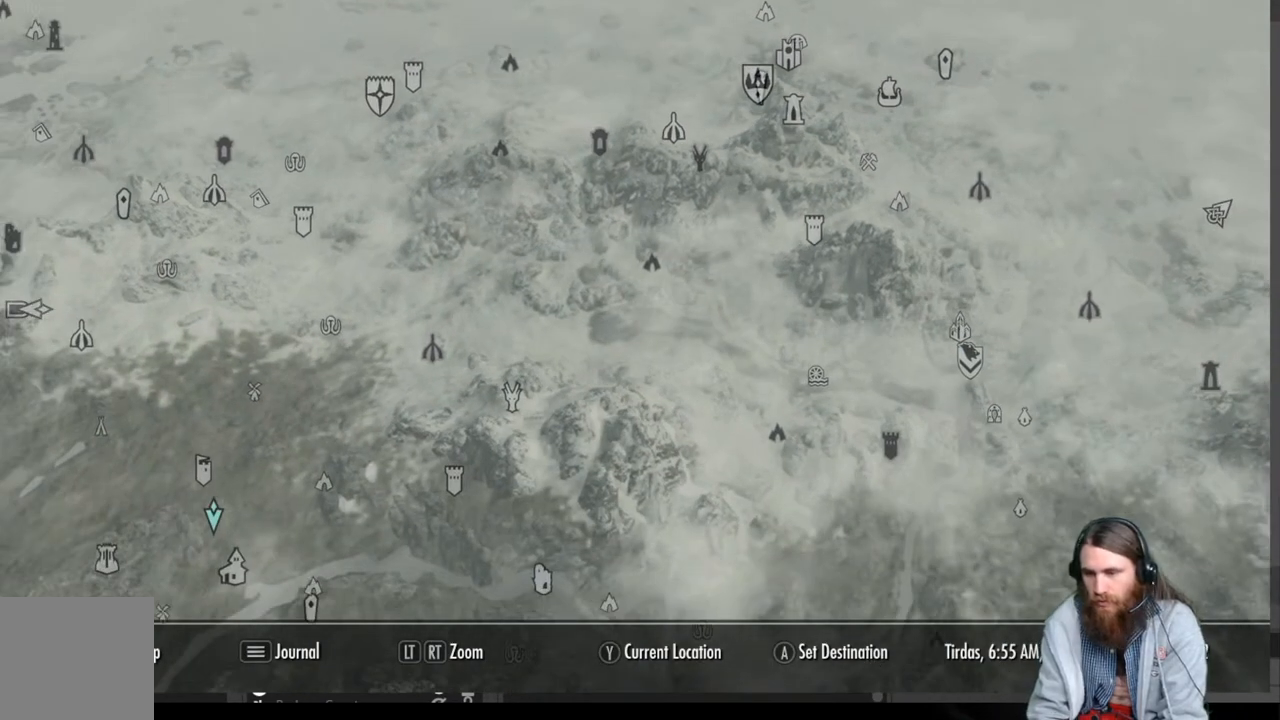
Gameplay with a controller (Xbox layout); each line is a JSON object with the inputs held at the frame after it. "events" lists button and stick changes between this image and that frame as [ms after this image, input, new state], when the widget could be followed in between.
{"buttons": [], "left_stick": "center", "right_stick": "center", "events": []}
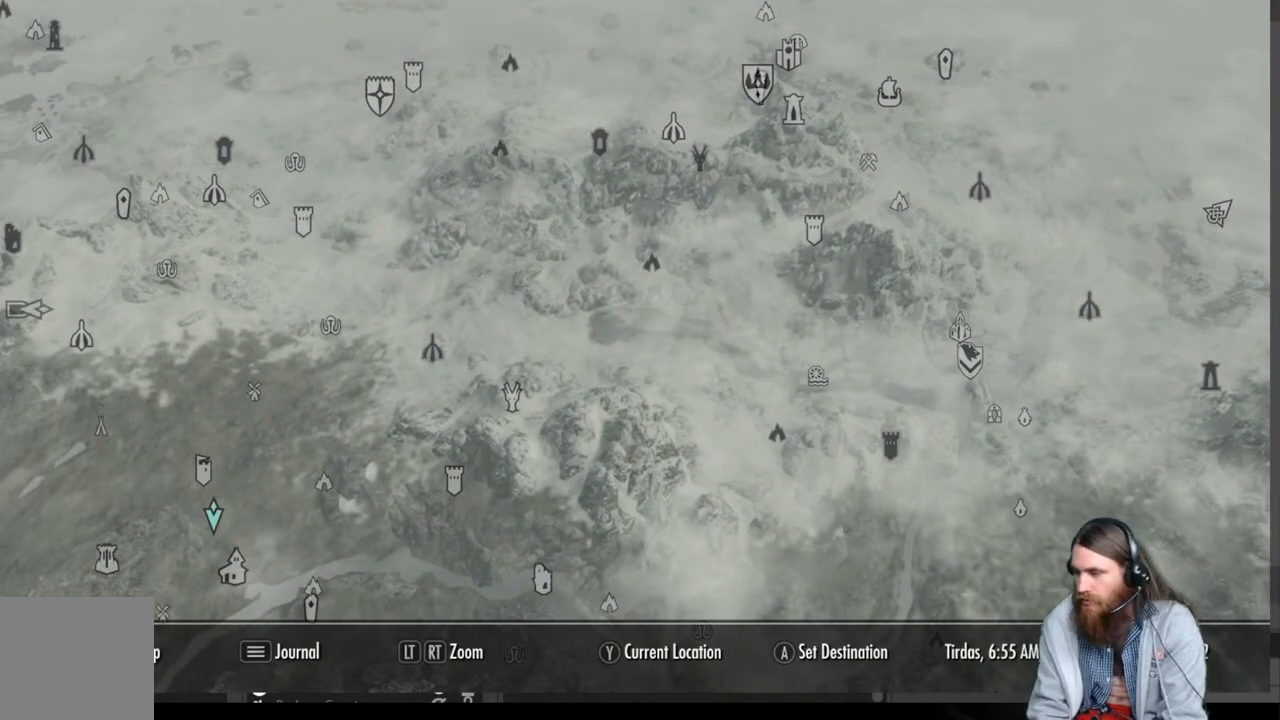
{"buttons": [], "left_stick": "center", "right_stick": "center", "events": []}
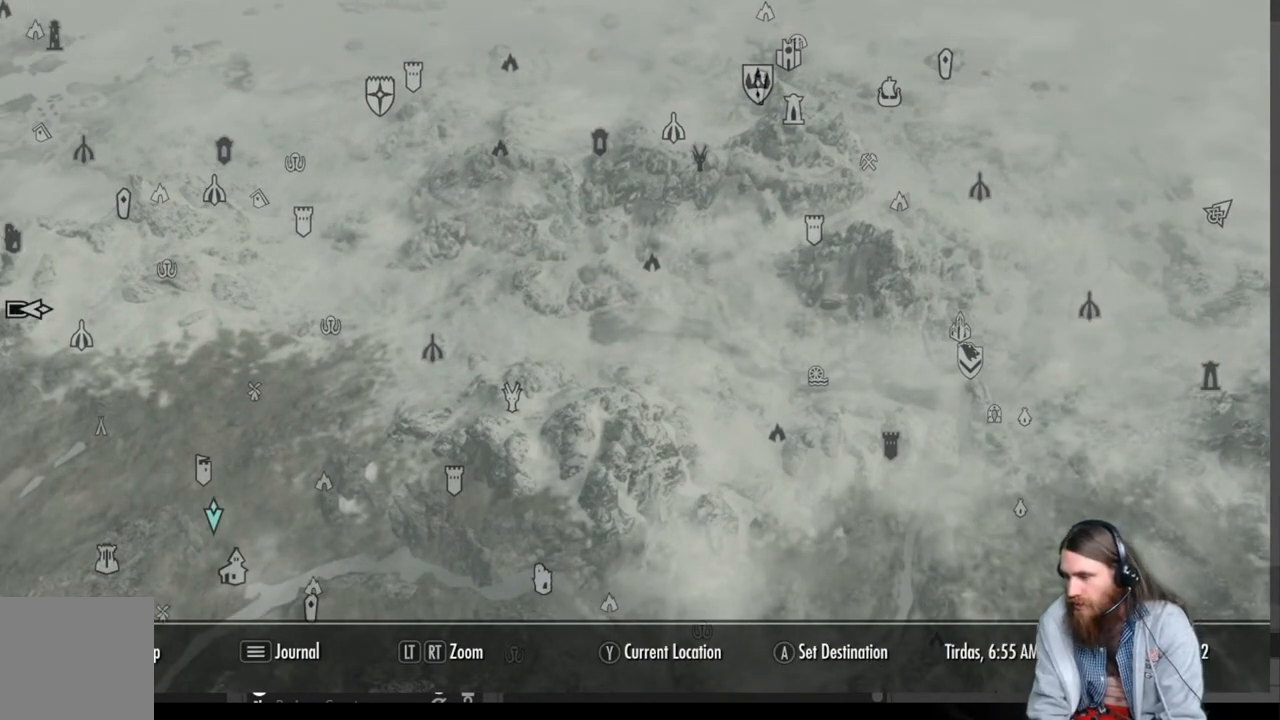
{"buttons": [], "left_stick": "center", "right_stick": "center", "events": []}
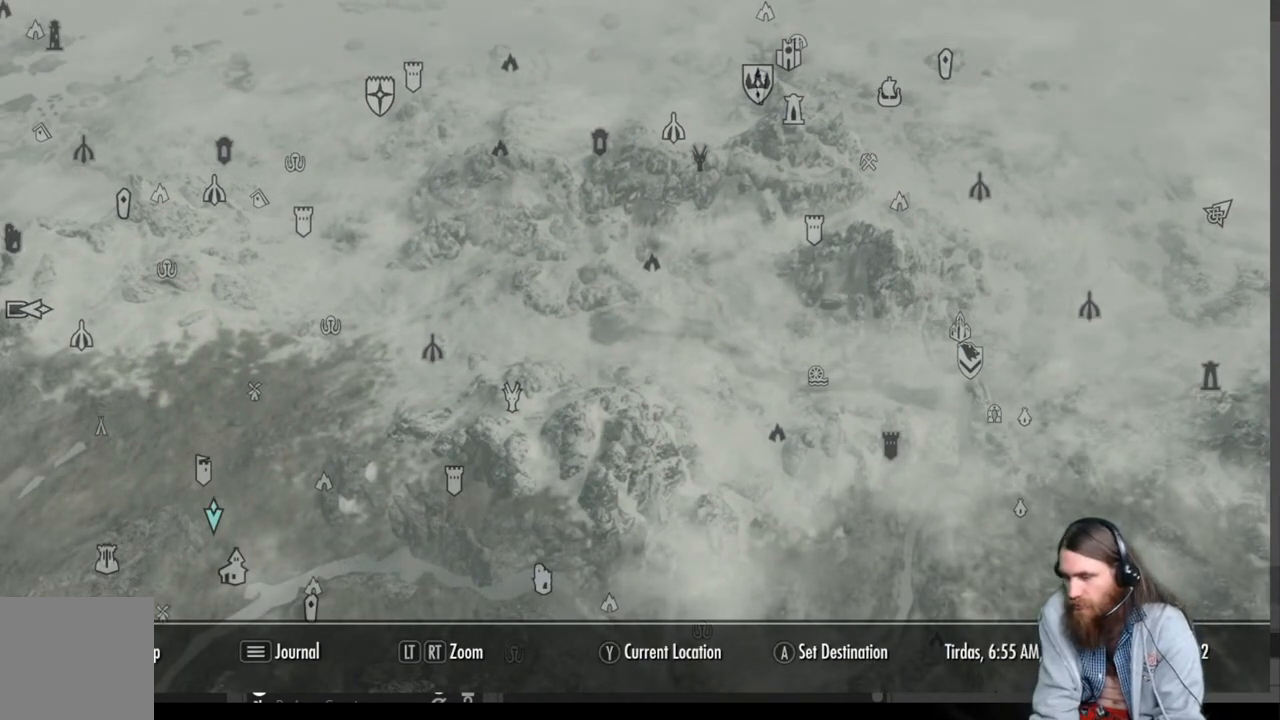
{"buttons": [], "left_stick": "center", "right_stick": "center", "events": []}
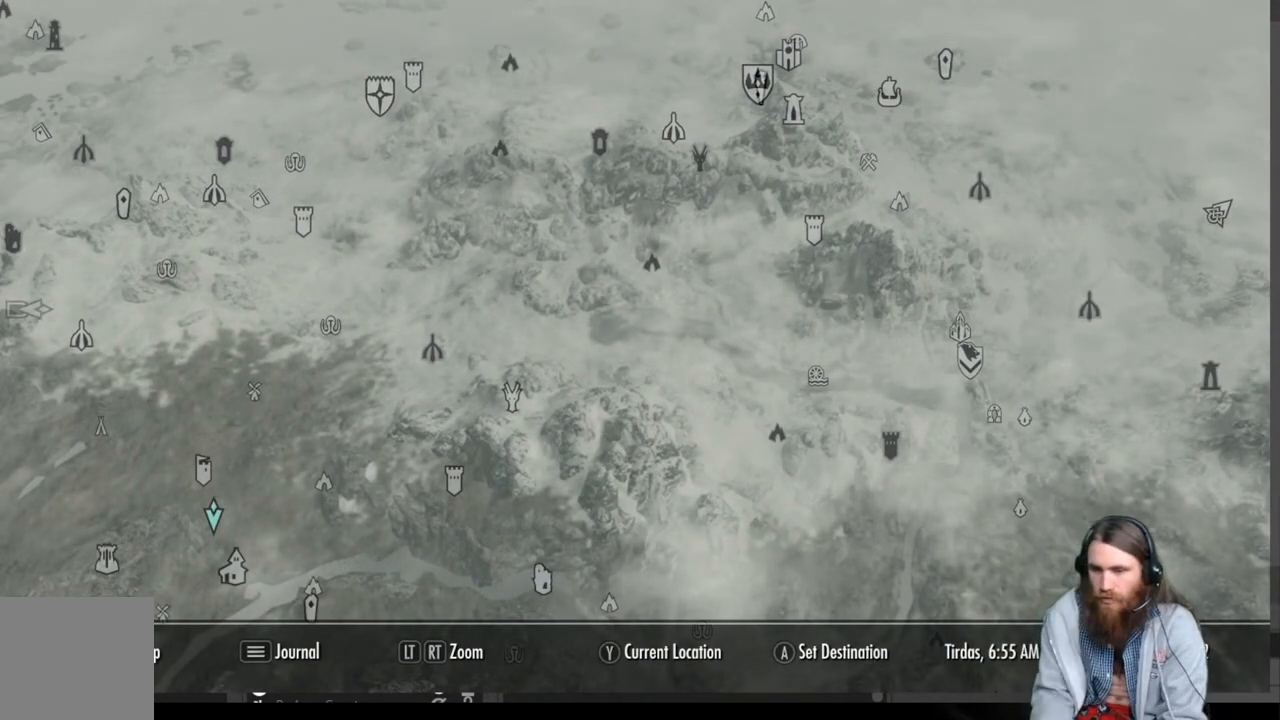
{"buttons": [], "left_stick": "center", "right_stick": "center", "events": []}
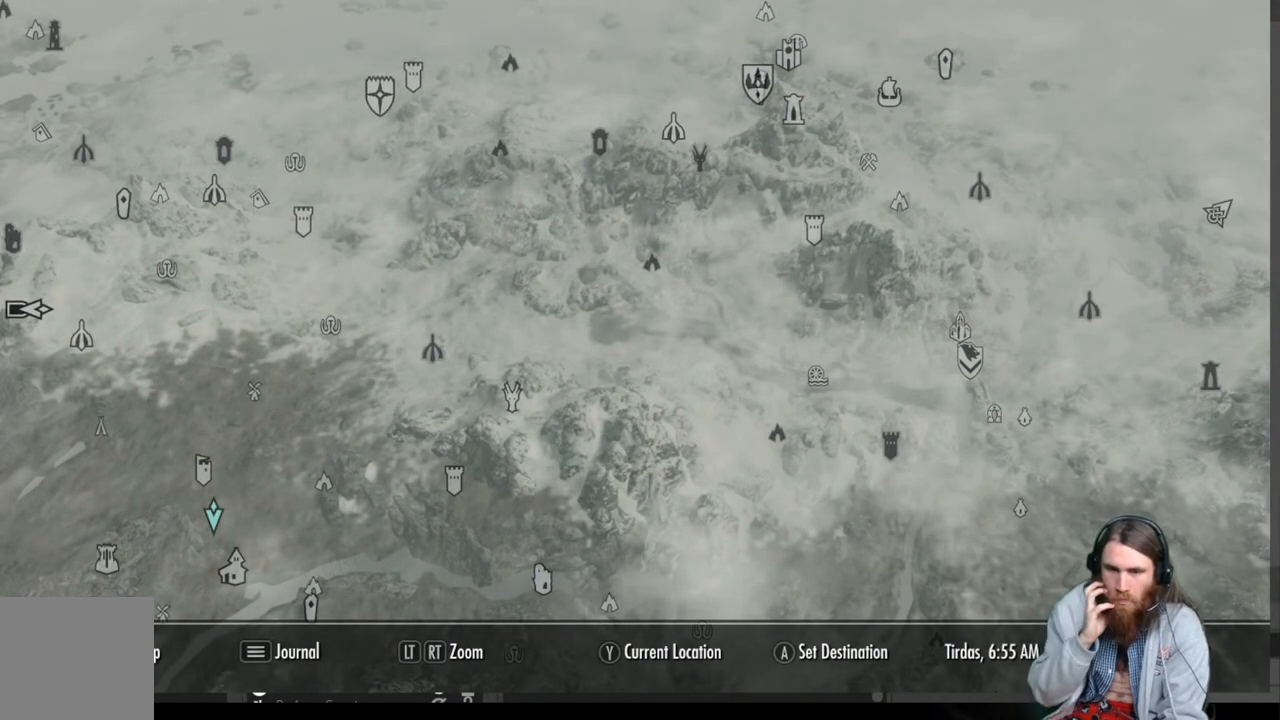
{"buttons": [], "left_stick": "center", "right_stick": "center", "events": []}
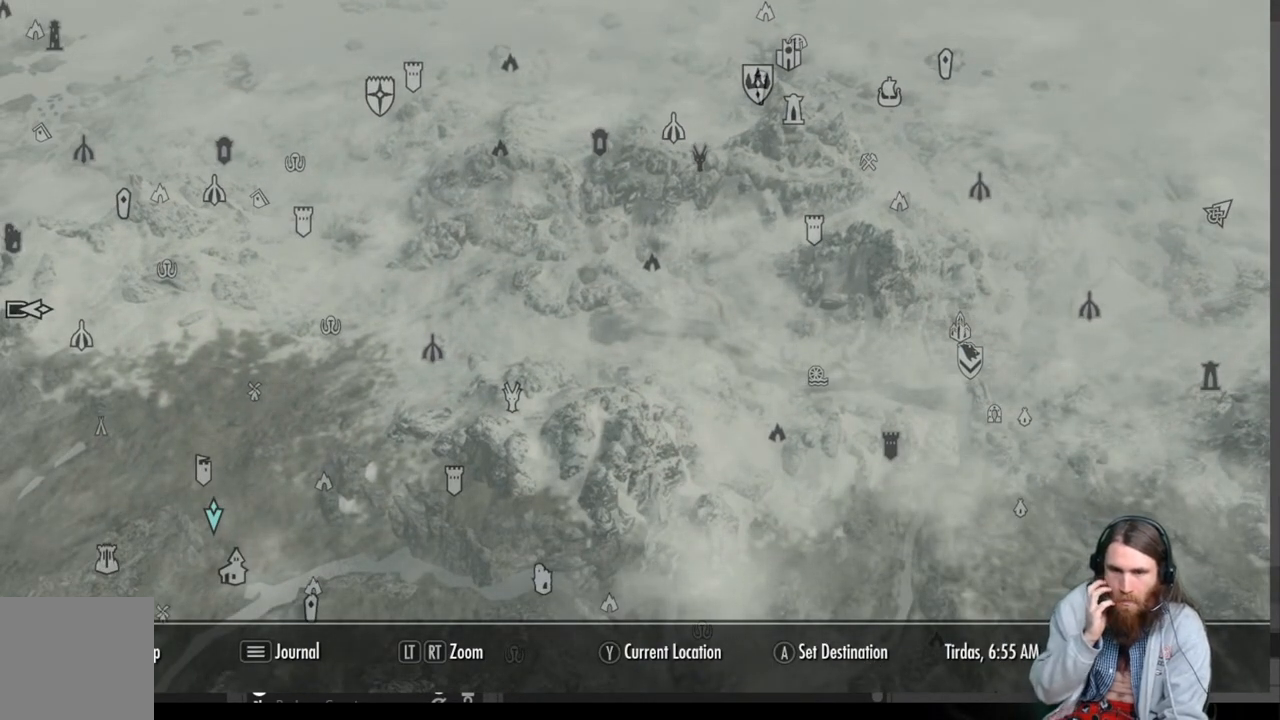
{"buttons": [], "left_stick": "center", "right_stick": "center", "events": []}
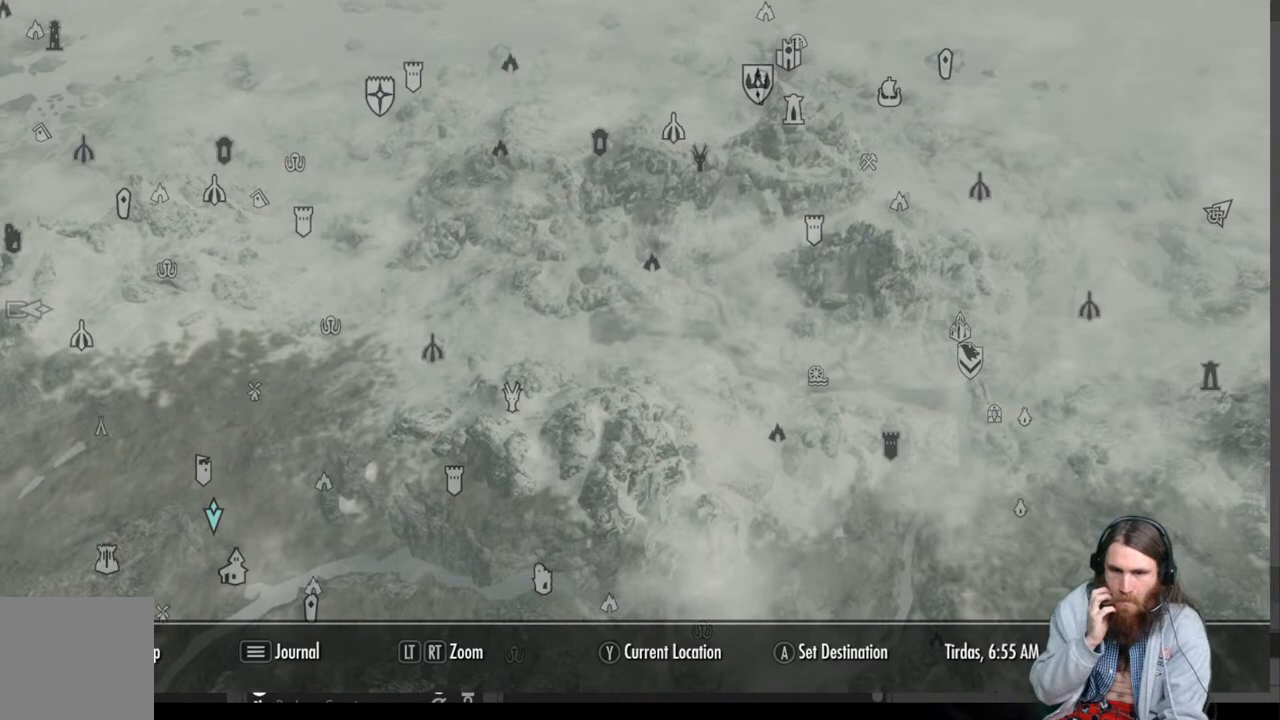
{"buttons": [], "left_stick": "center", "right_stick": "center", "events": []}
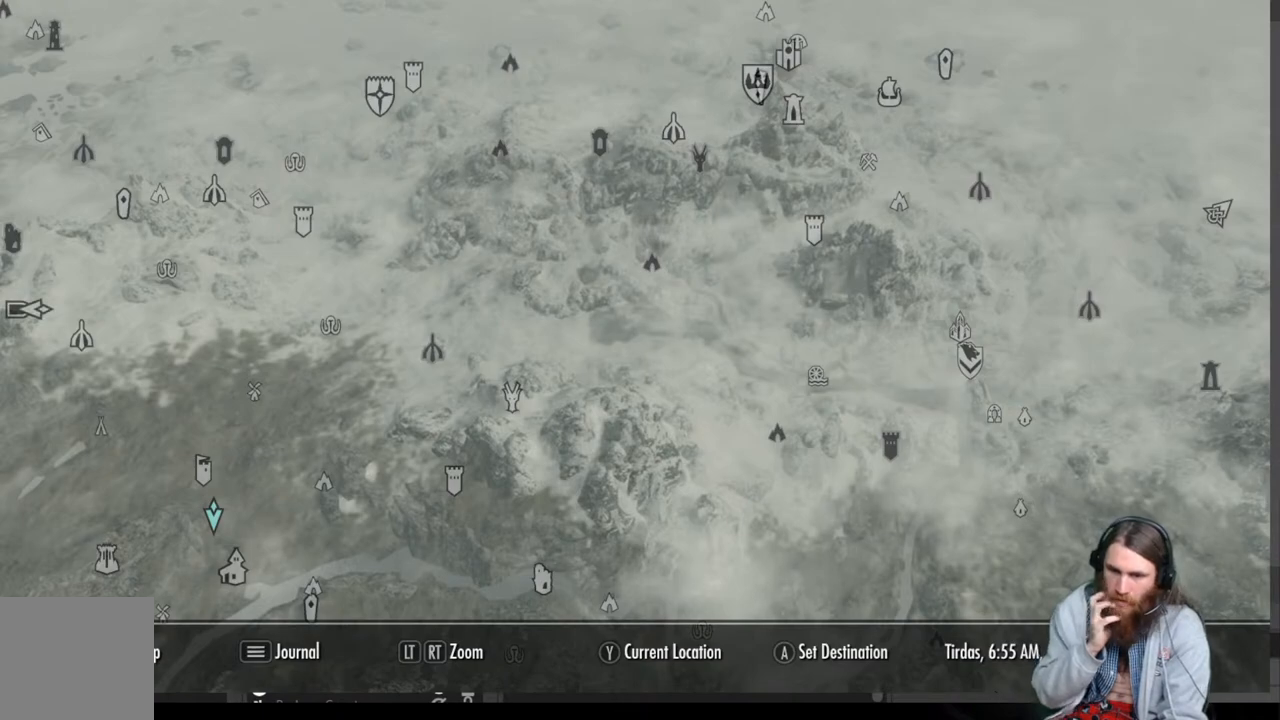
{"buttons": [], "left_stick": "left", "right_stick": "center", "events": [[317, "left_stick", "left"]]}
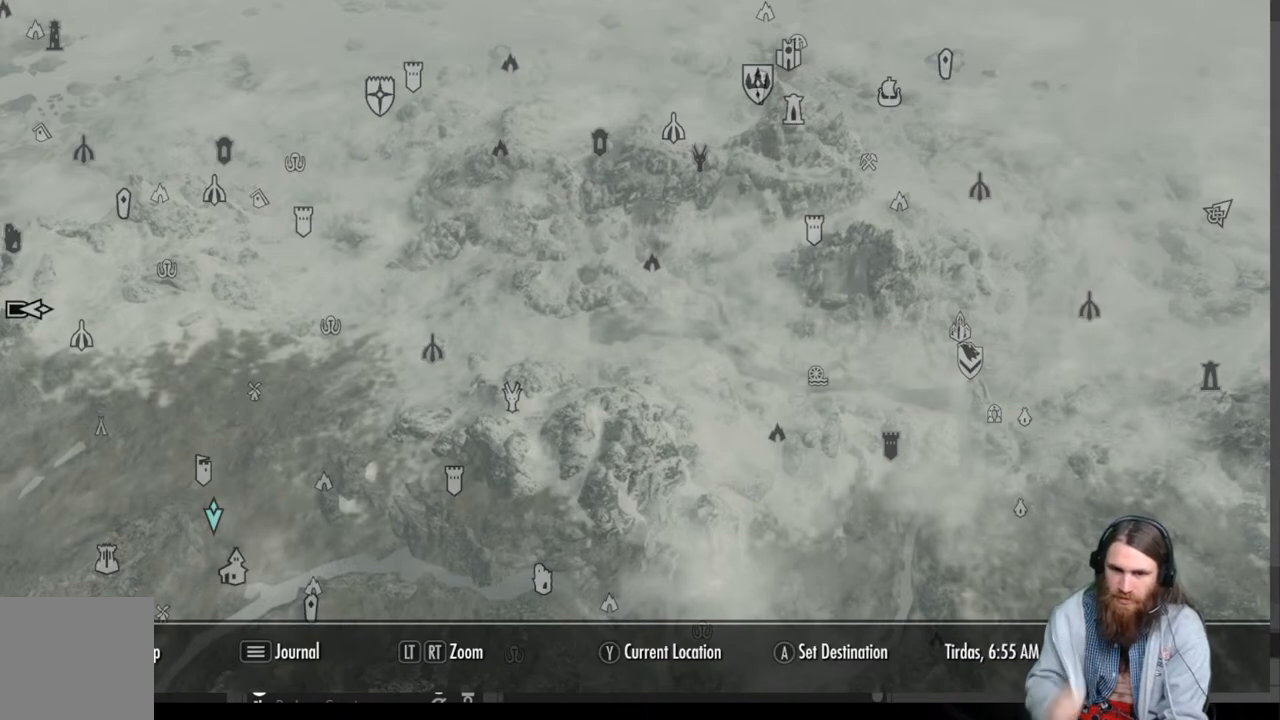
{"buttons": [], "left_stick": "left", "right_stick": "center", "events": []}
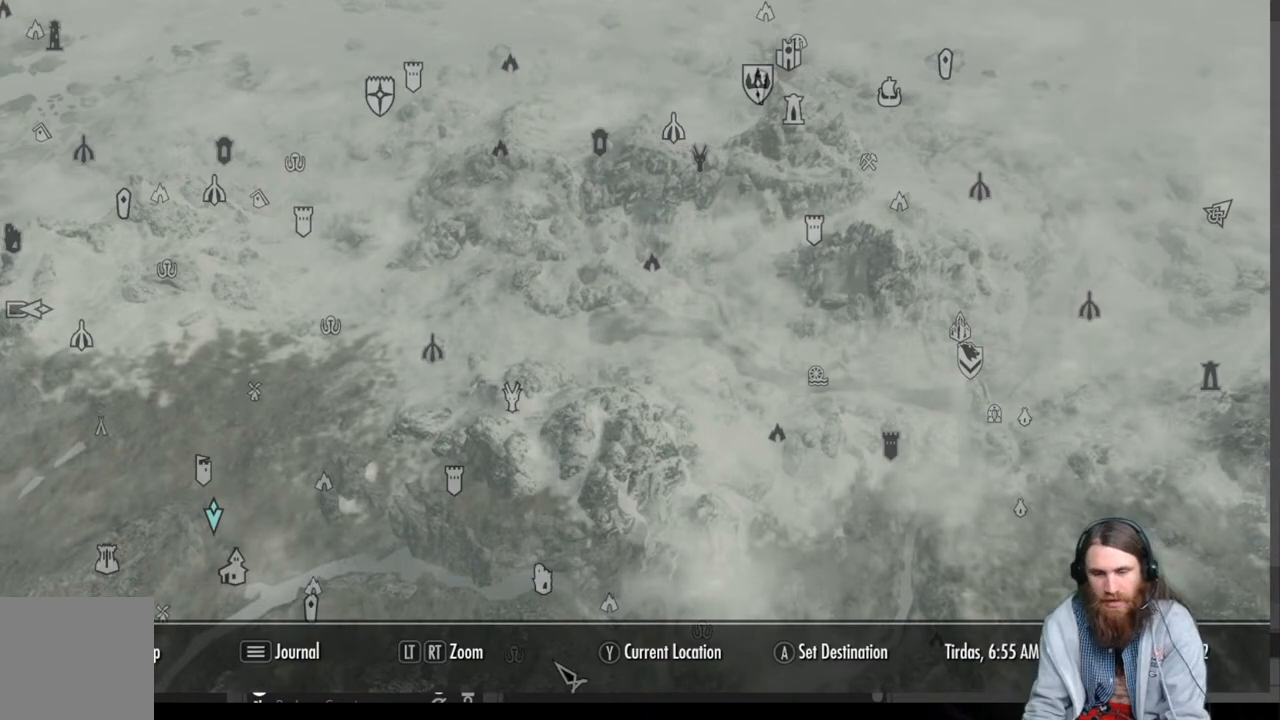
{"buttons": [], "left_stick": "left", "right_stick": "center", "events": []}
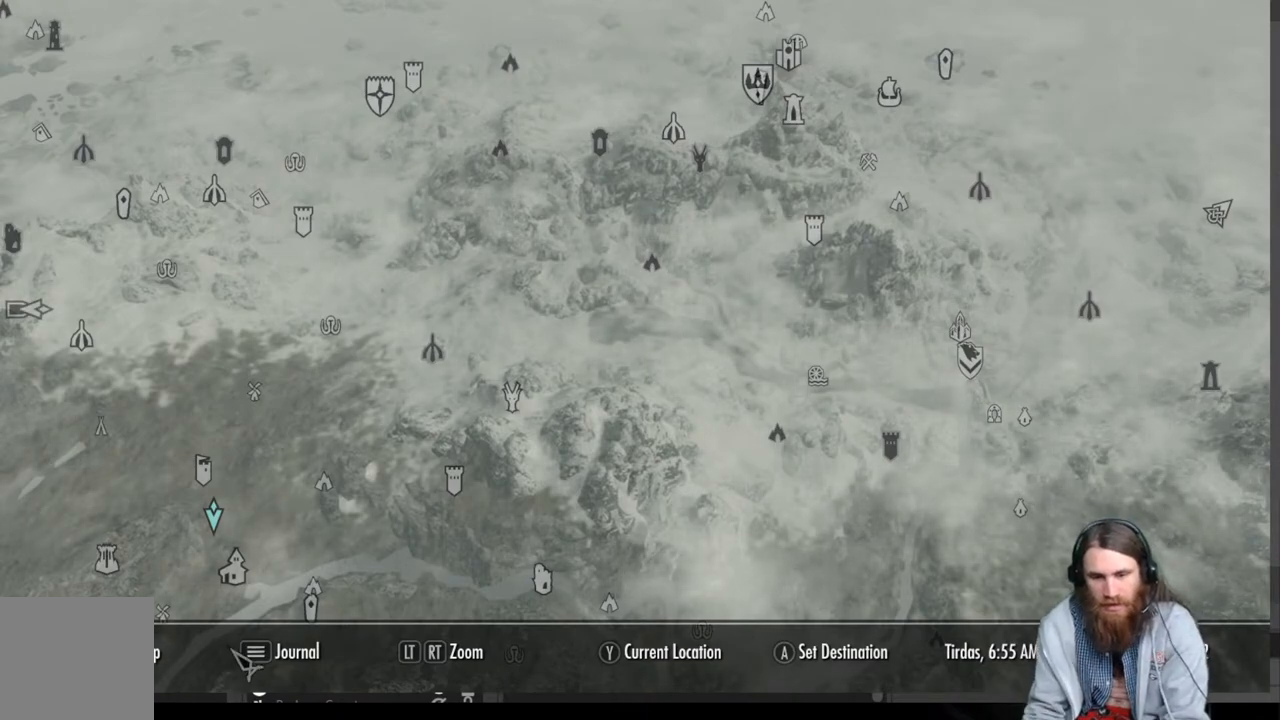
{"buttons": [], "left_stick": "left", "right_stick": "center", "events": []}
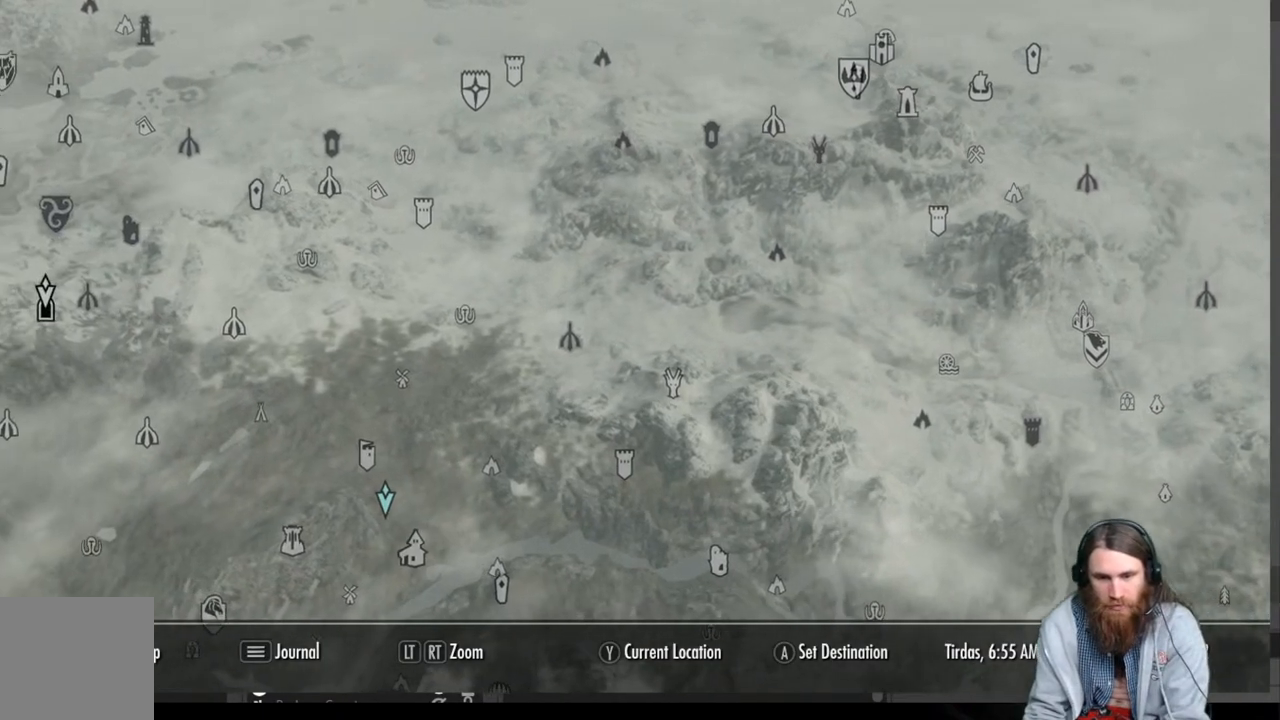
{"buttons": [], "left_stick": "left", "right_stick": "center", "events": []}
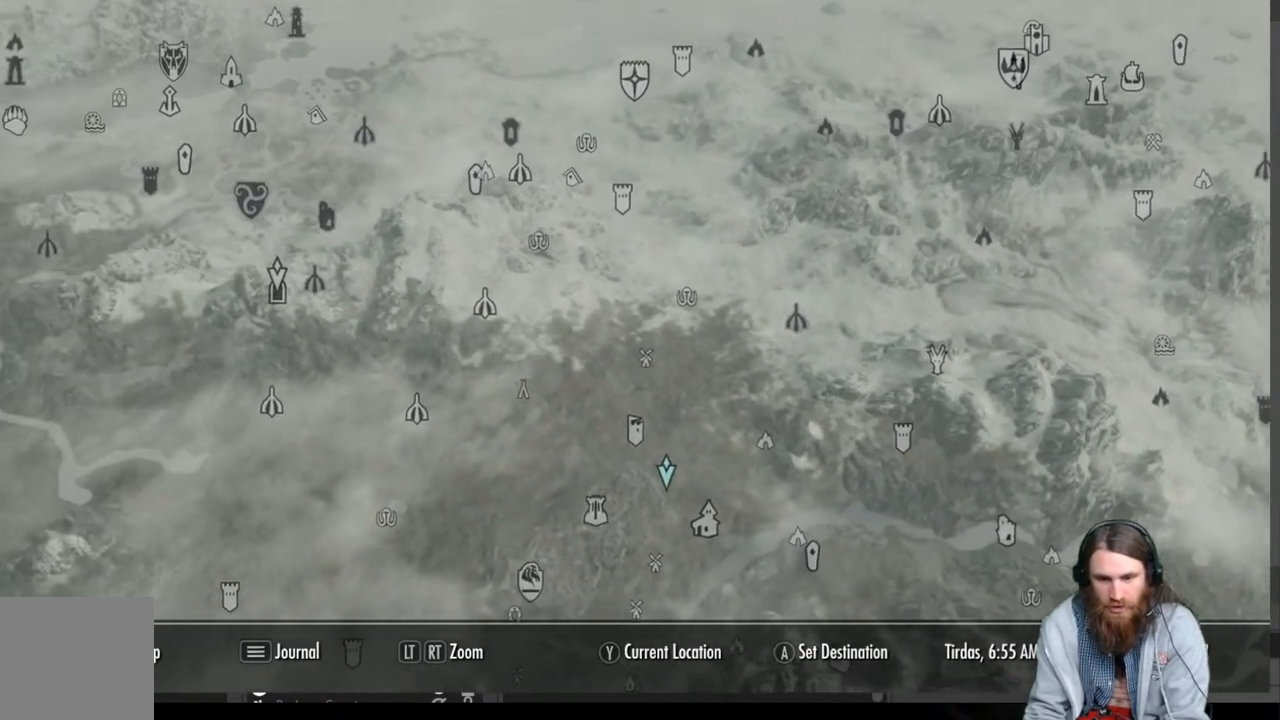
{"buttons": [], "left_stick": "right", "right_stick": "center", "events": [[333, "left_stick", "right"]]}
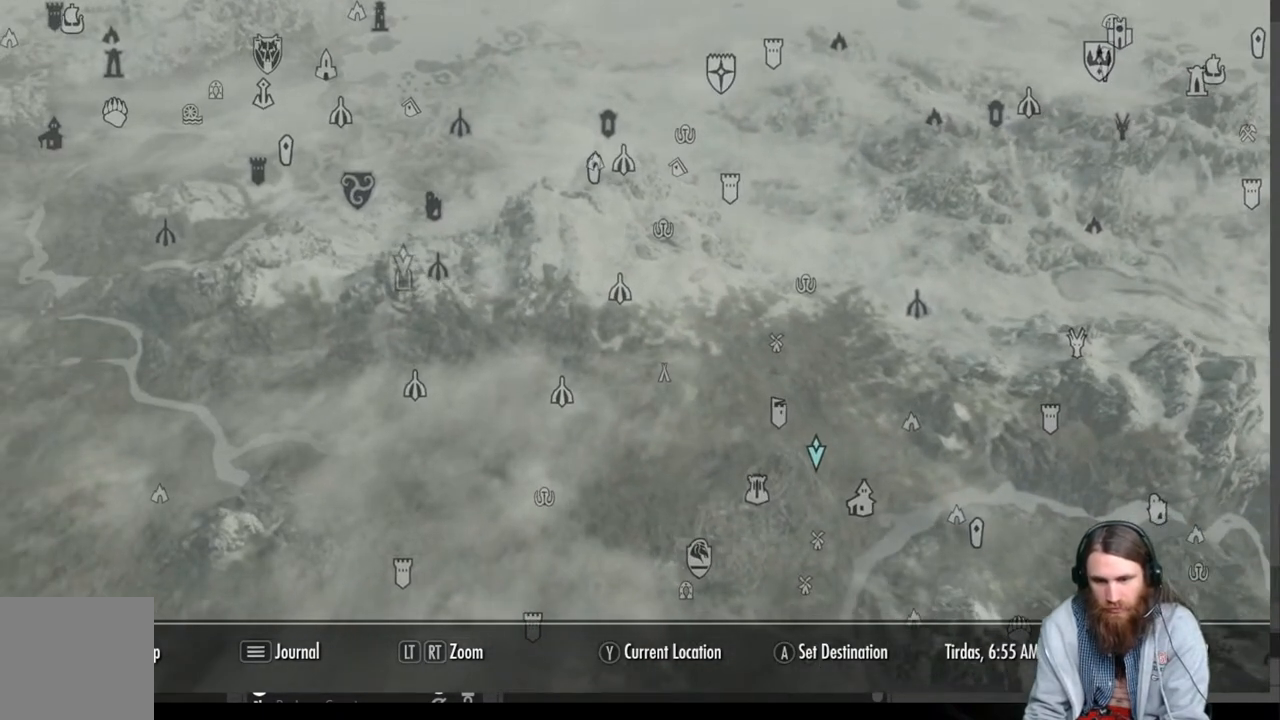
{"buttons": [], "left_stick": "center", "right_stick": "center", "events": [[217, "left_stick", "center"]]}
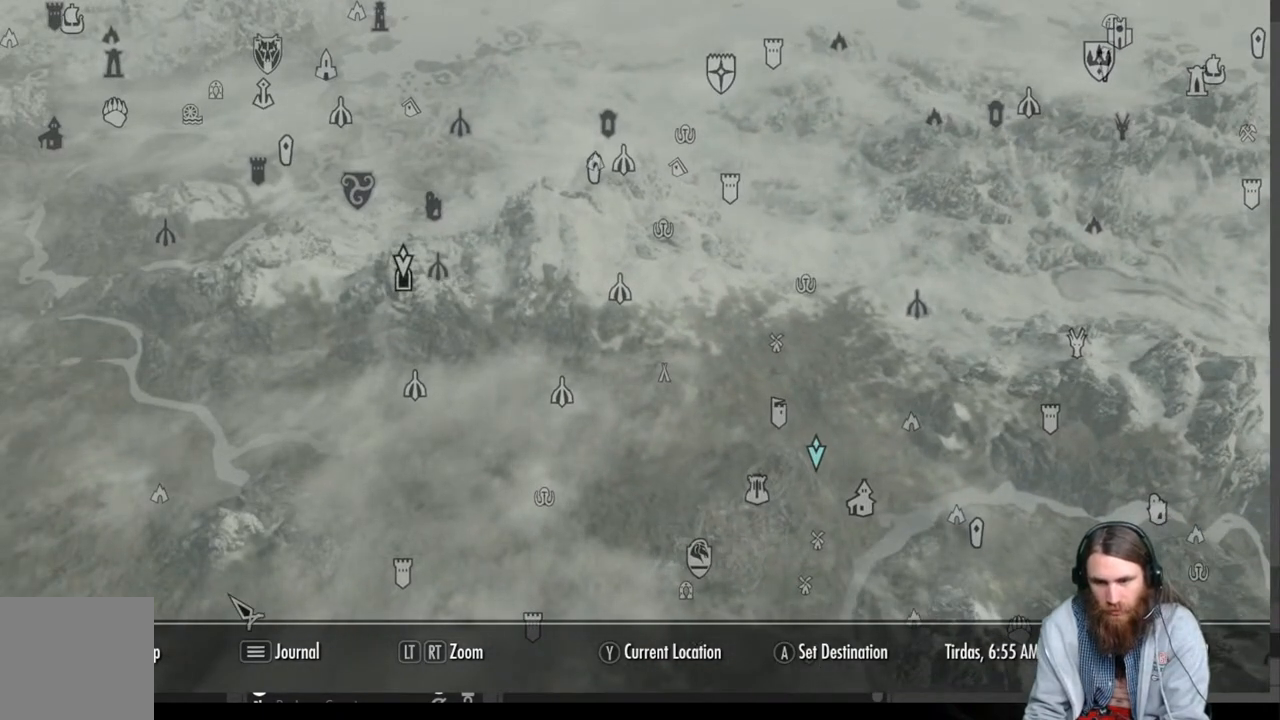
{"buttons": [], "left_stick": "up-right", "right_stick": "center", "events": [[167, "left_stick", "up-right"]]}
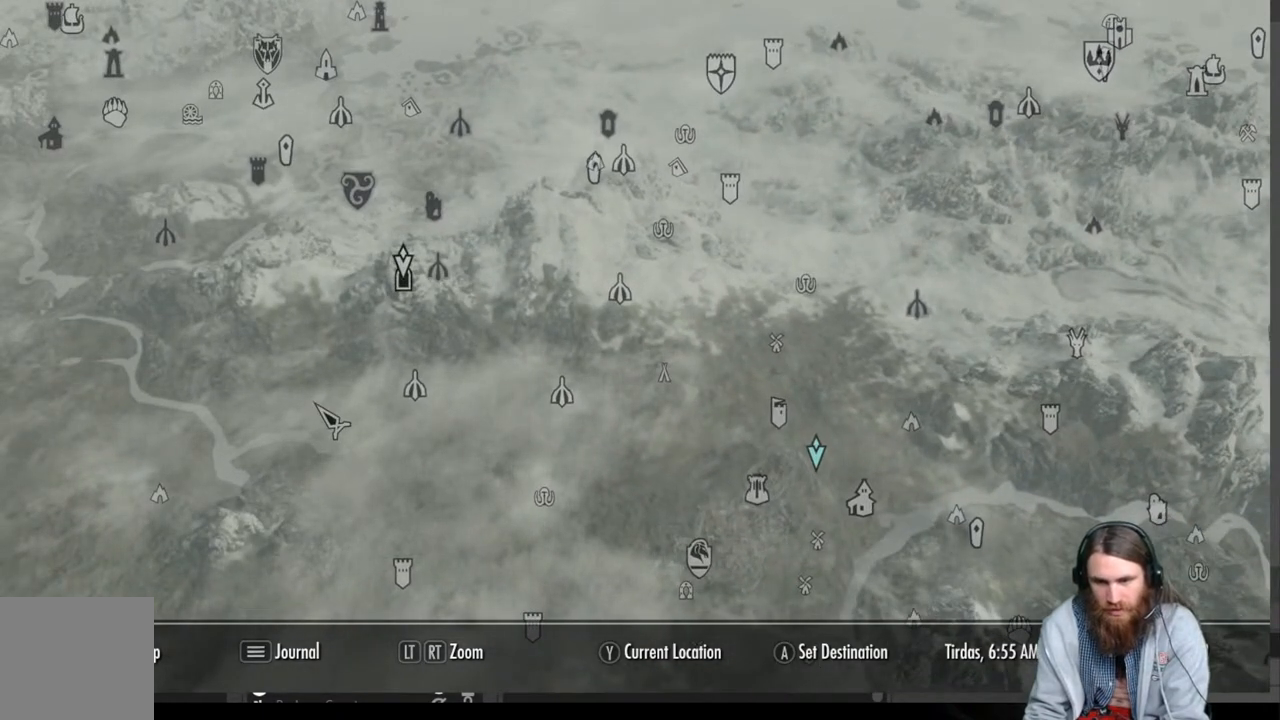
{"buttons": [], "left_stick": "down", "right_stick": "center", "events": [[50, "left_stick", "center"], [167, "left_stick", "down"]]}
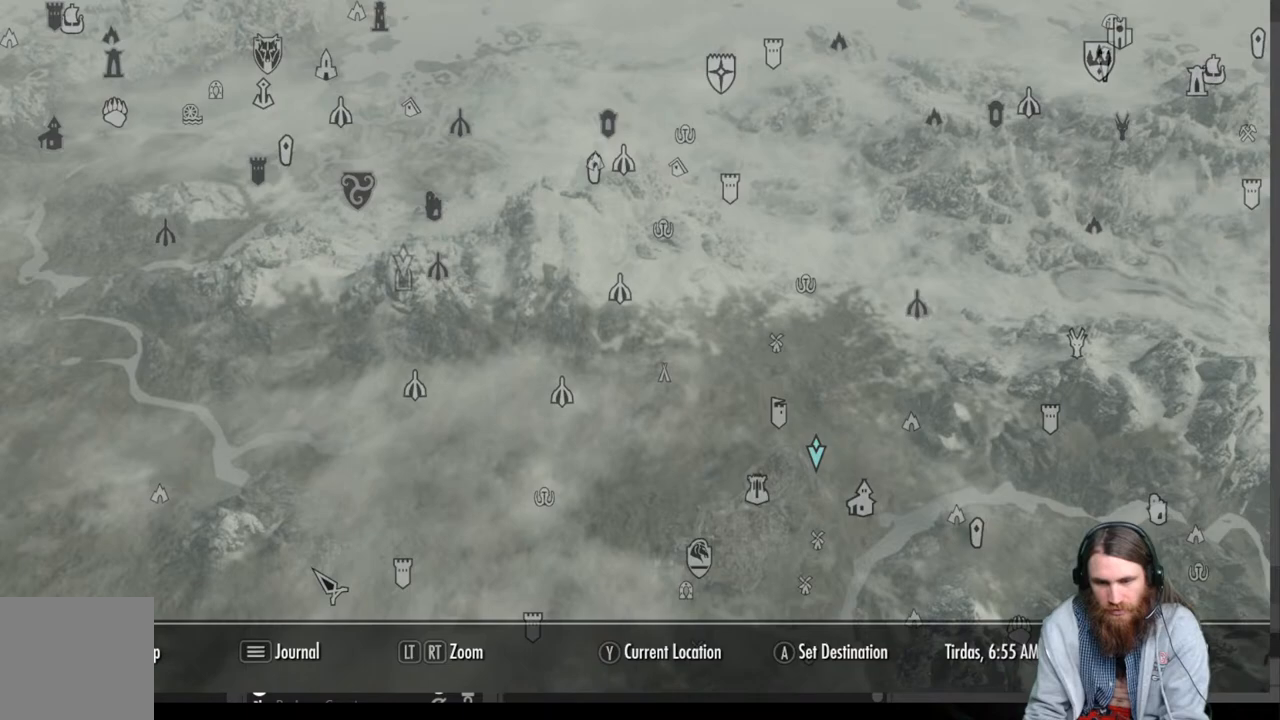
{"buttons": [], "left_stick": "down", "right_stick": "center", "events": []}
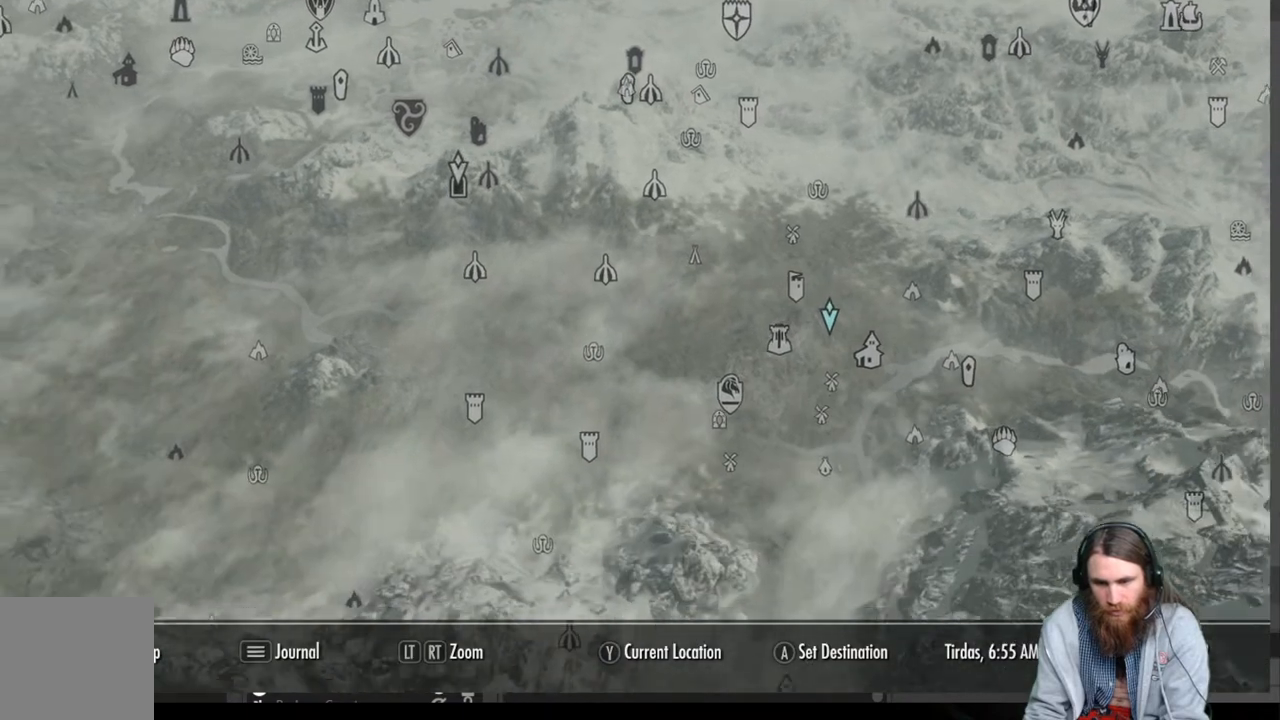
{"buttons": [], "left_stick": "up", "right_stick": "center", "events": [[233, "left_stick", "up"]]}
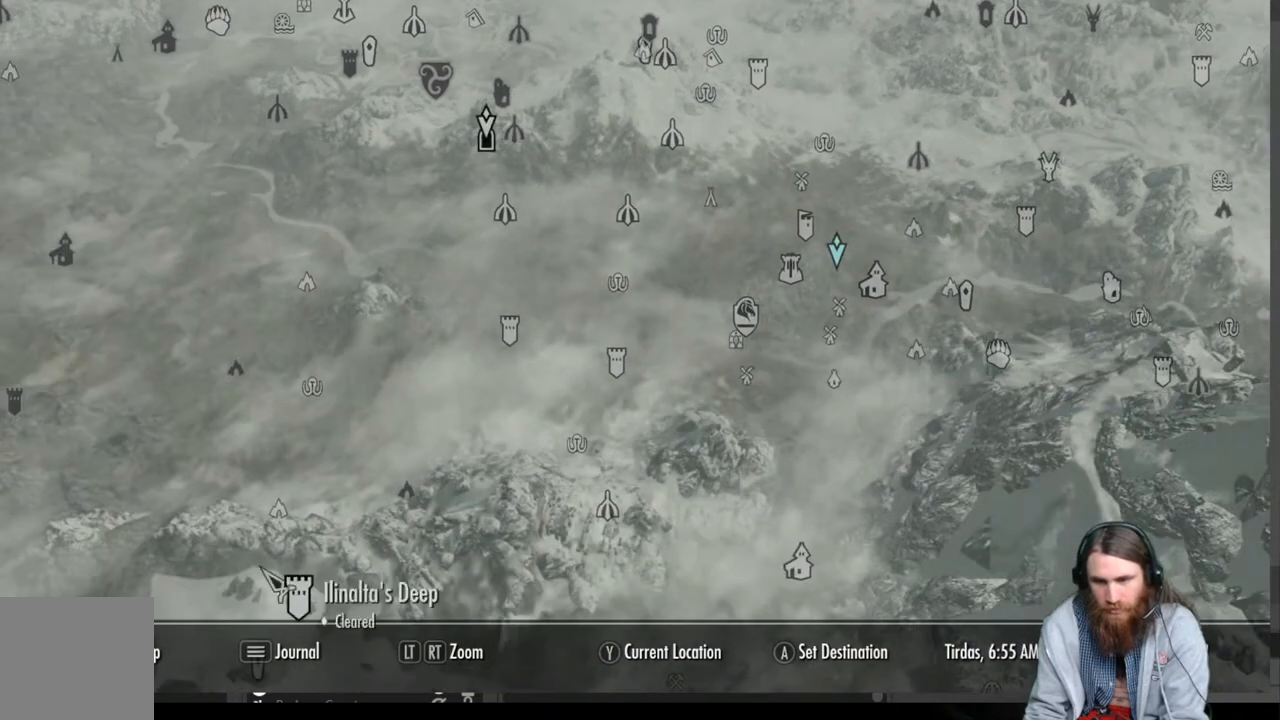
{"buttons": [], "left_stick": "up-left", "right_stick": "center", "events": [[150, "left_stick", "up-left"]]}
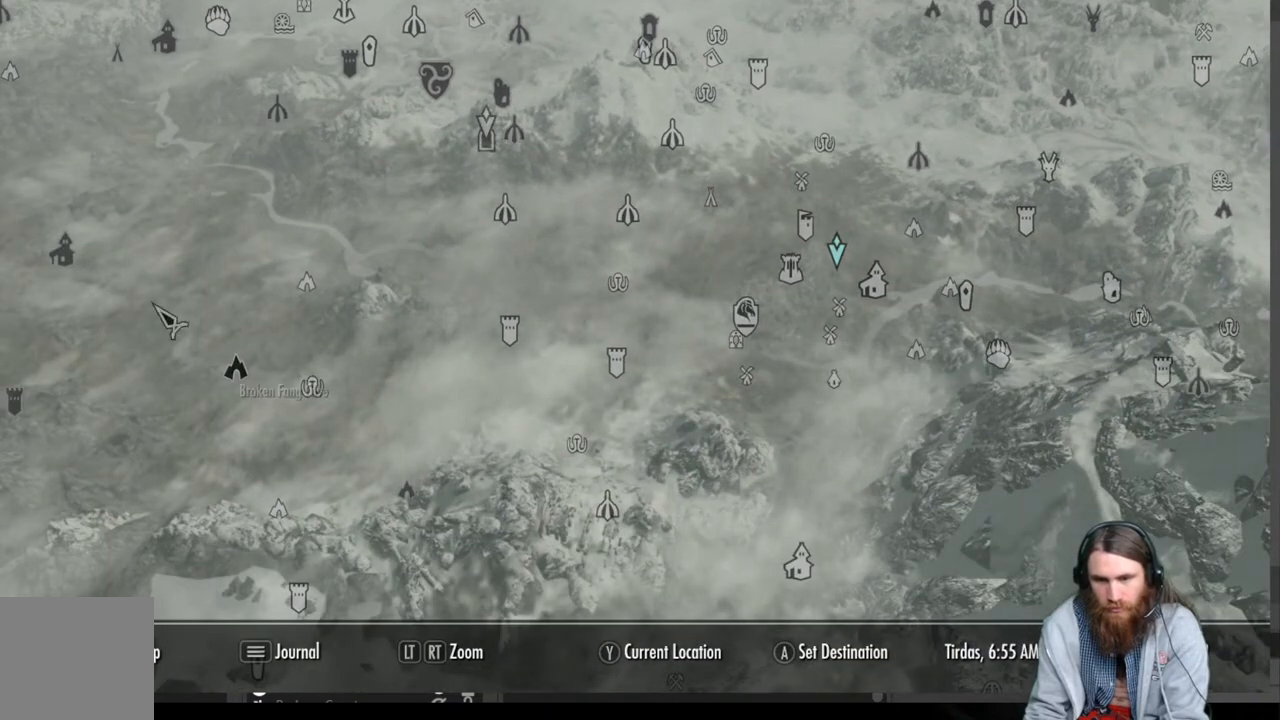
{"buttons": [], "left_stick": "center", "right_stick": "center", "events": [[133, "left_stick", "center"]]}